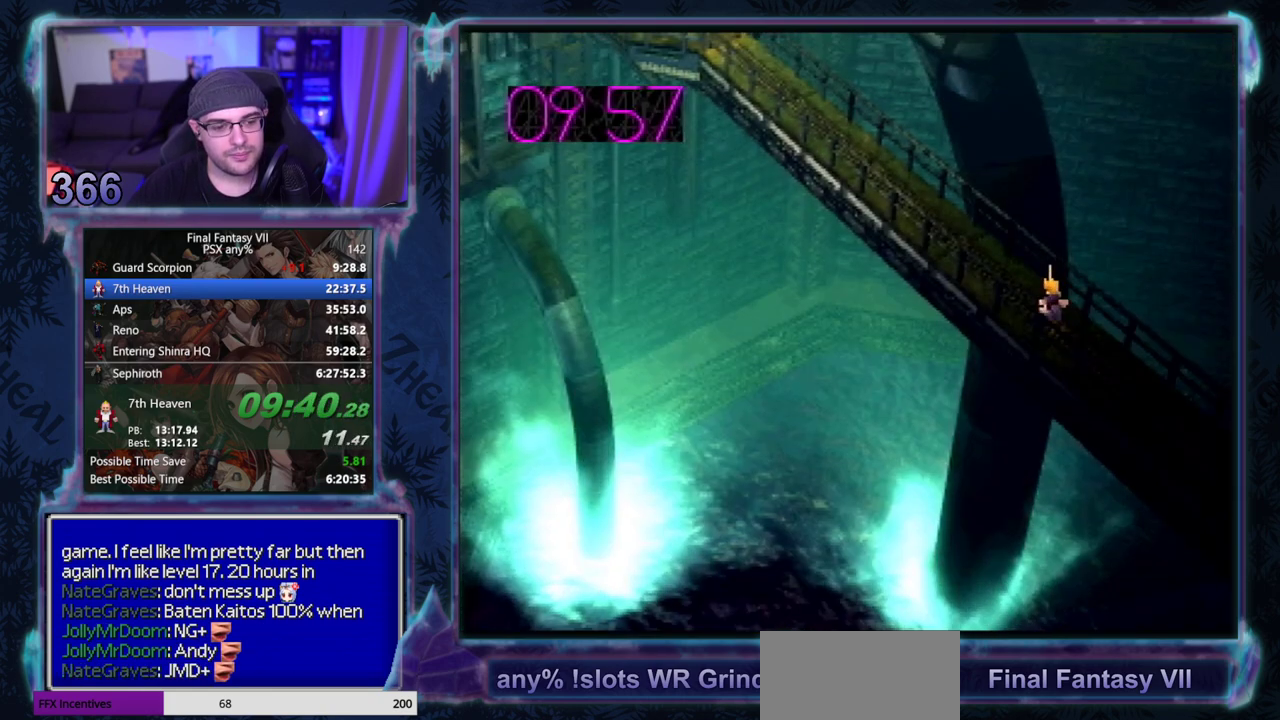
Gameplay with a controller (PlayStation layout); each line is a JSON object with the inputs held at the frame after it. "events" lists button and stick changes between this image and that frame as [ms after this image, input, new state], when the widget could be followed in between. Not read: HOME L3 R3 right_stick.
{"buttons": ["CROSS", "DPAD_UP", "DPAD_LEFT"], "left_stick": "center", "events": []}
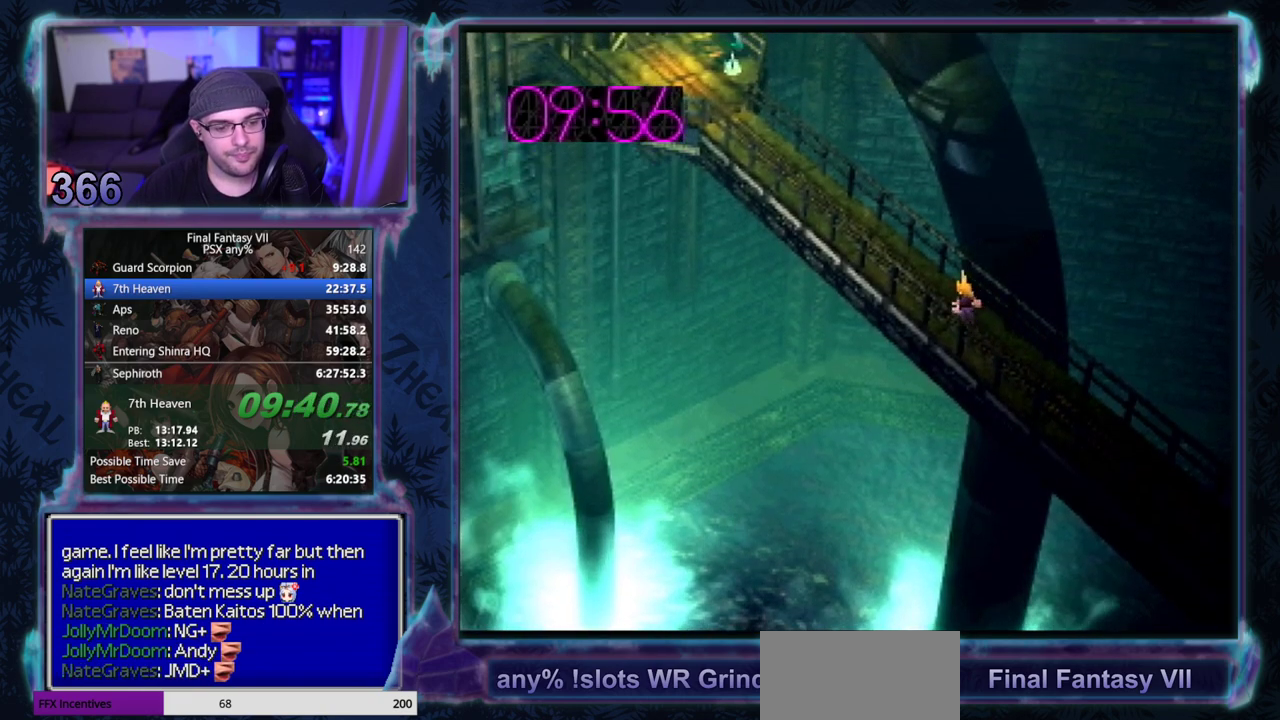
{"buttons": ["CROSS", "DPAD_UP", "DPAD_LEFT"], "left_stick": "center", "events": []}
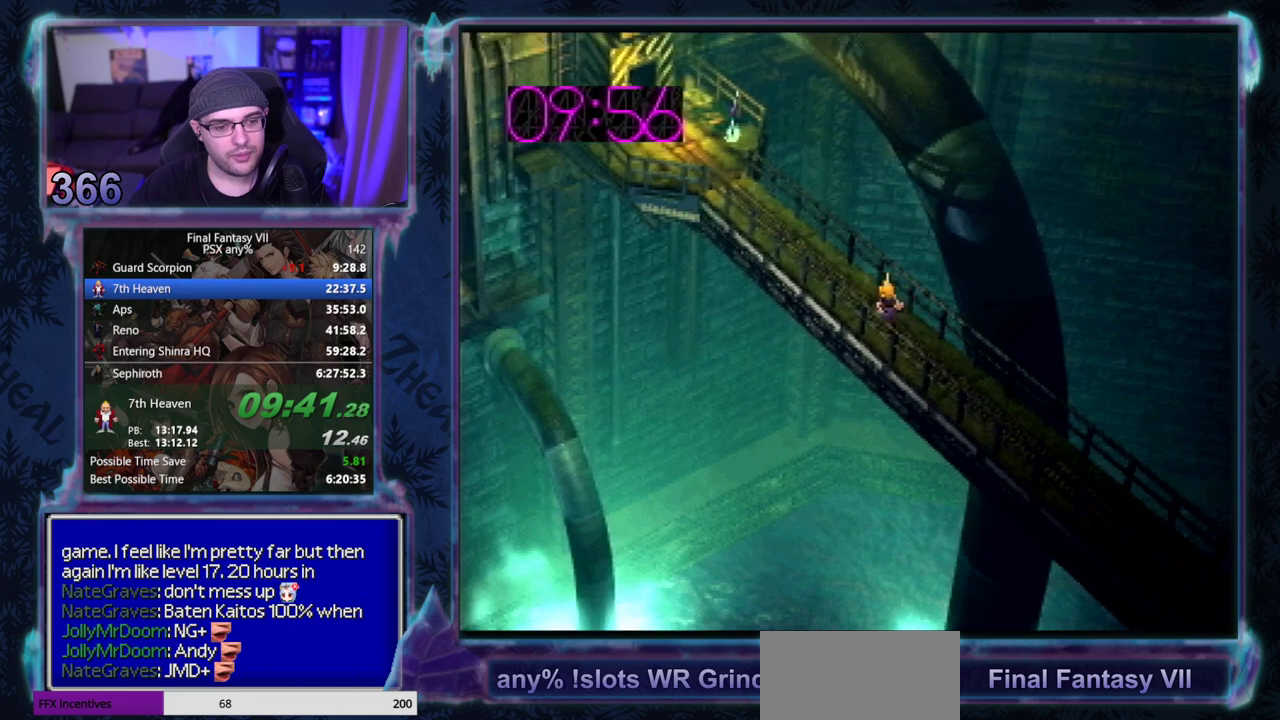
{"buttons": ["CROSS", "DPAD_UP", "DPAD_LEFT"], "left_stick": "center", "events": []}
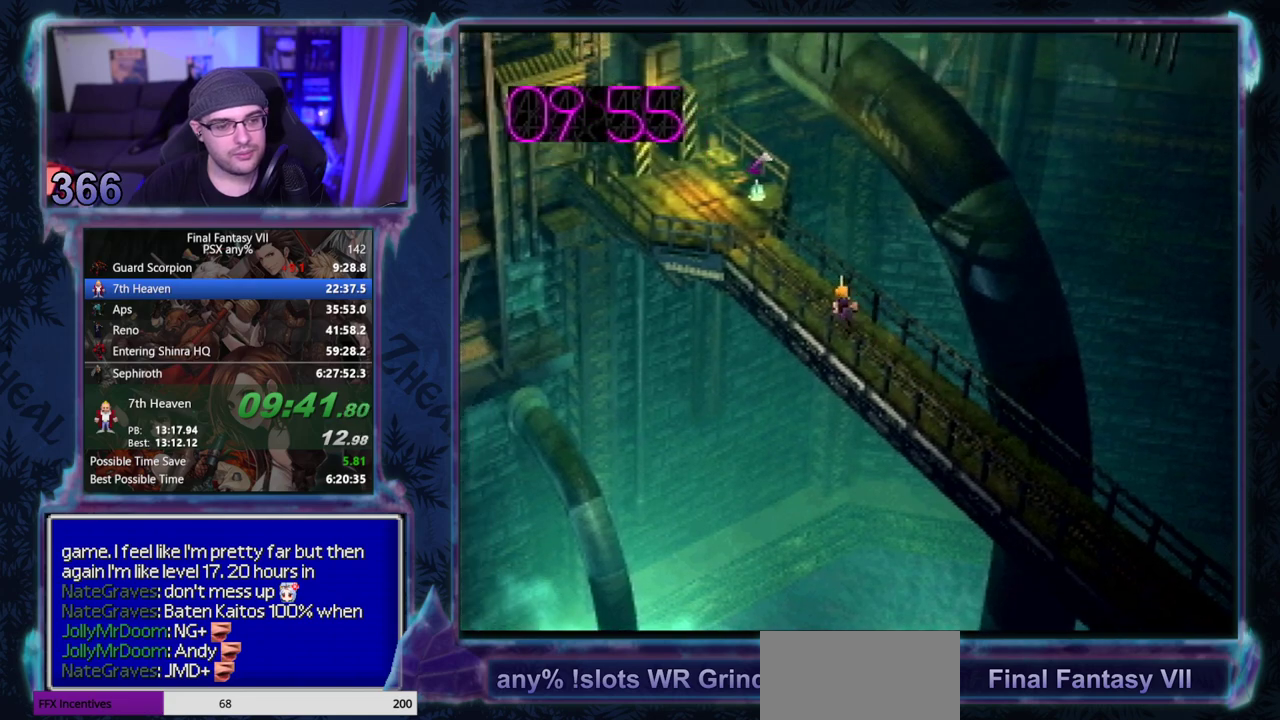
{"buttons": ["CROSS", "DPAD_UP", "DPAD_LEFT"], "left_stick": "center", "events": []}
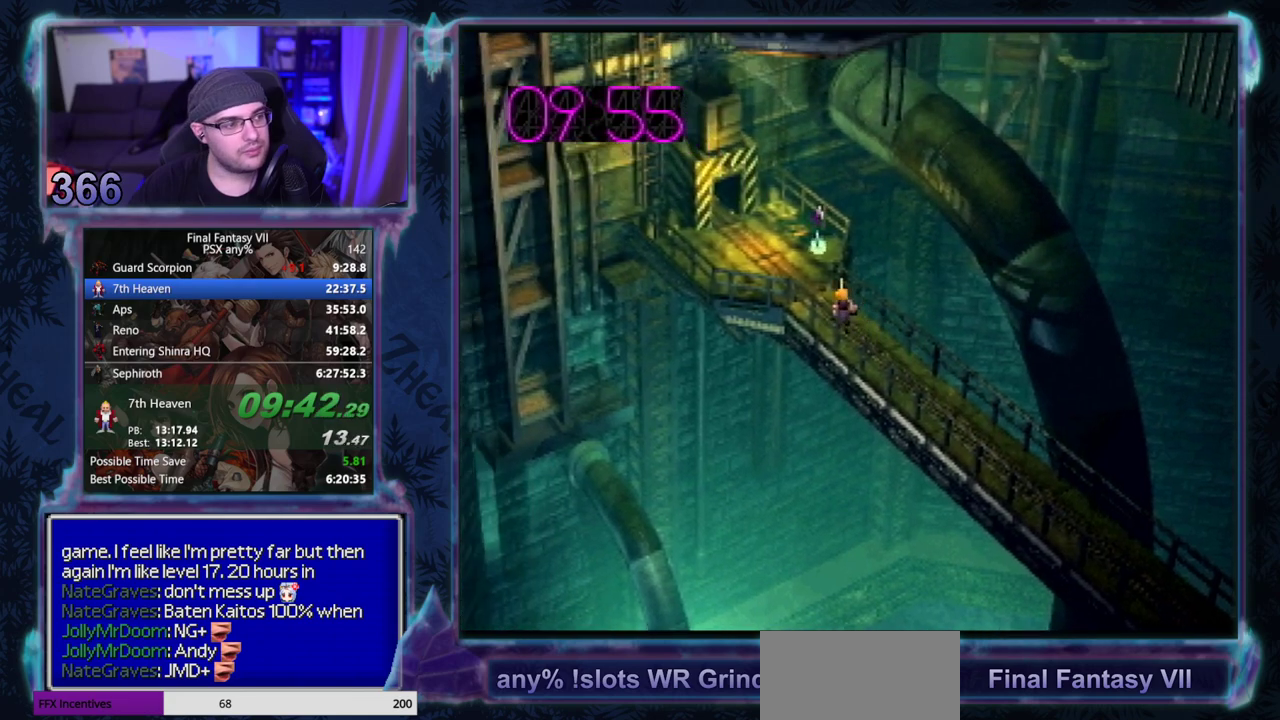
{"buttons": ["CROSS", "DPAD_UP", "DPAD_LEFT"], "left_stick": "center", "events": []}
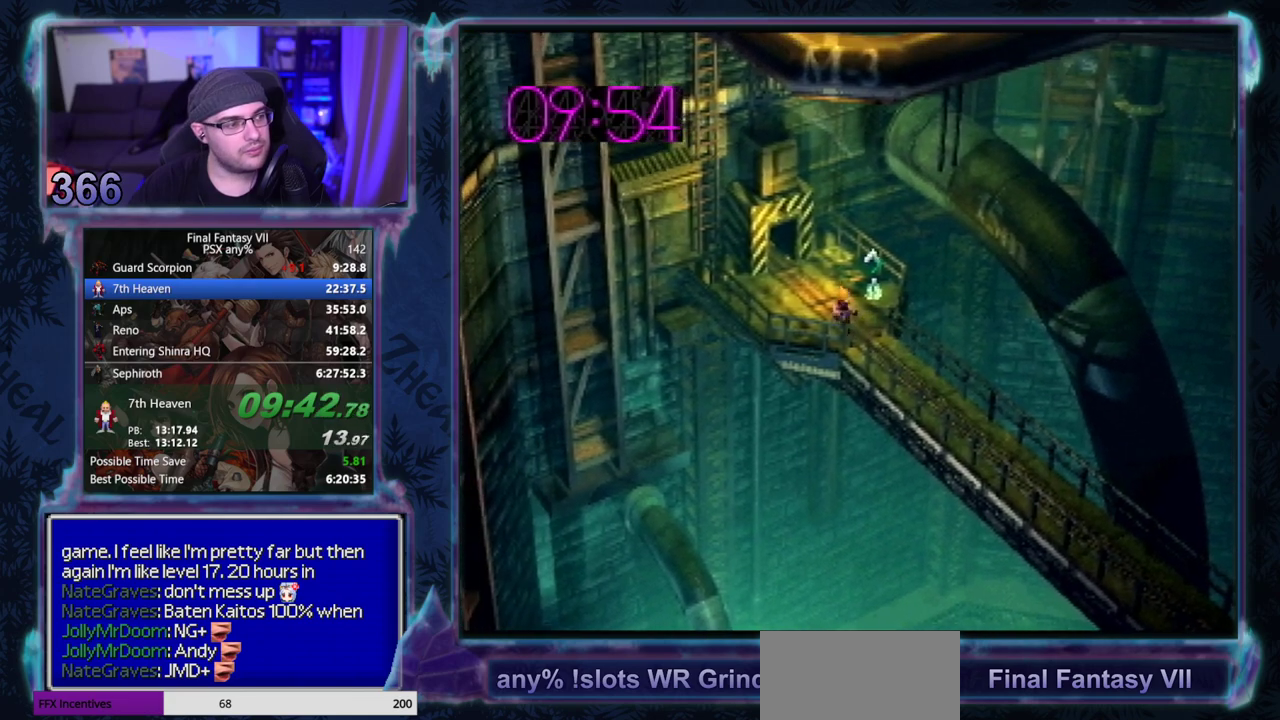
{"buttons": ["CROSS", "DPAD_UP", "DPAD_LEFT"], "left_stick": "center", "events": [[250, "DPAD_UP", "up"], [500, "DPAD_UP", "down"]]}
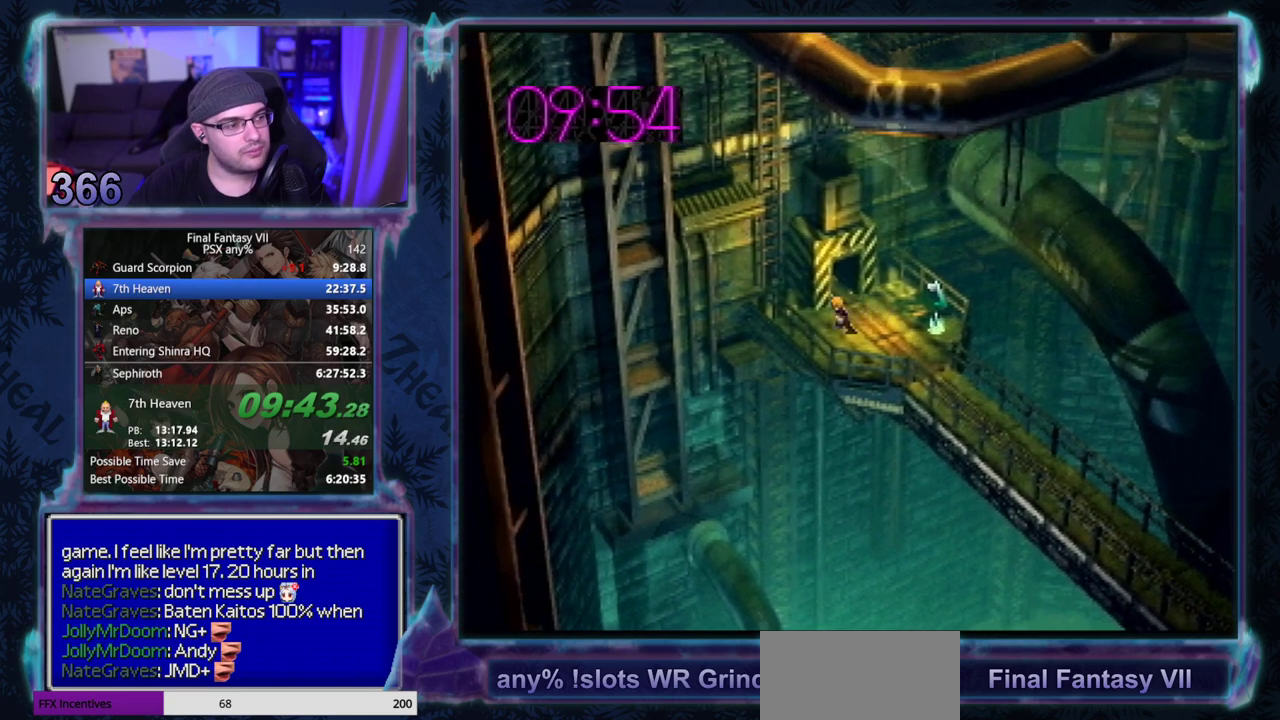
{"buttons": ["CROSS", "DPAD_UP", "DPAD_LEFT"], "left_stick": "center", "events": [[50, "CIRCLE", "down"], [100, "CIRCLE", "up"], [283, "CIRCLE", "down"], [350, "CIRCLE", "up"], [400, "CIRCLE", "down"], [450, "CIRCLE", "up"]]}
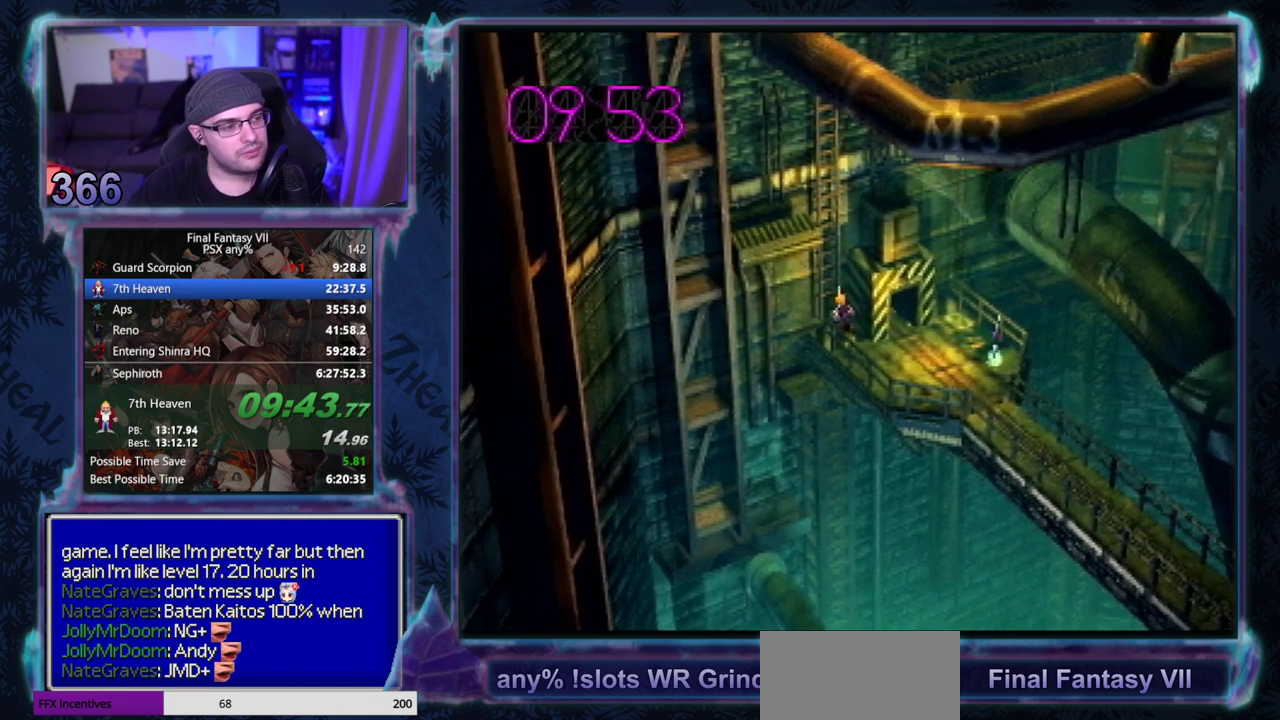
{"buttons": ["CROSS", "DPAD_UP"], "left_stick": "center", "events": [[17, "CIRCLE", "down"], [67, "CIRCLE", "up"], [133, "CIRCLE", "down"], [200, "CIRCLE", "up"], [433, "DPAD_LEFT", "up"]]}
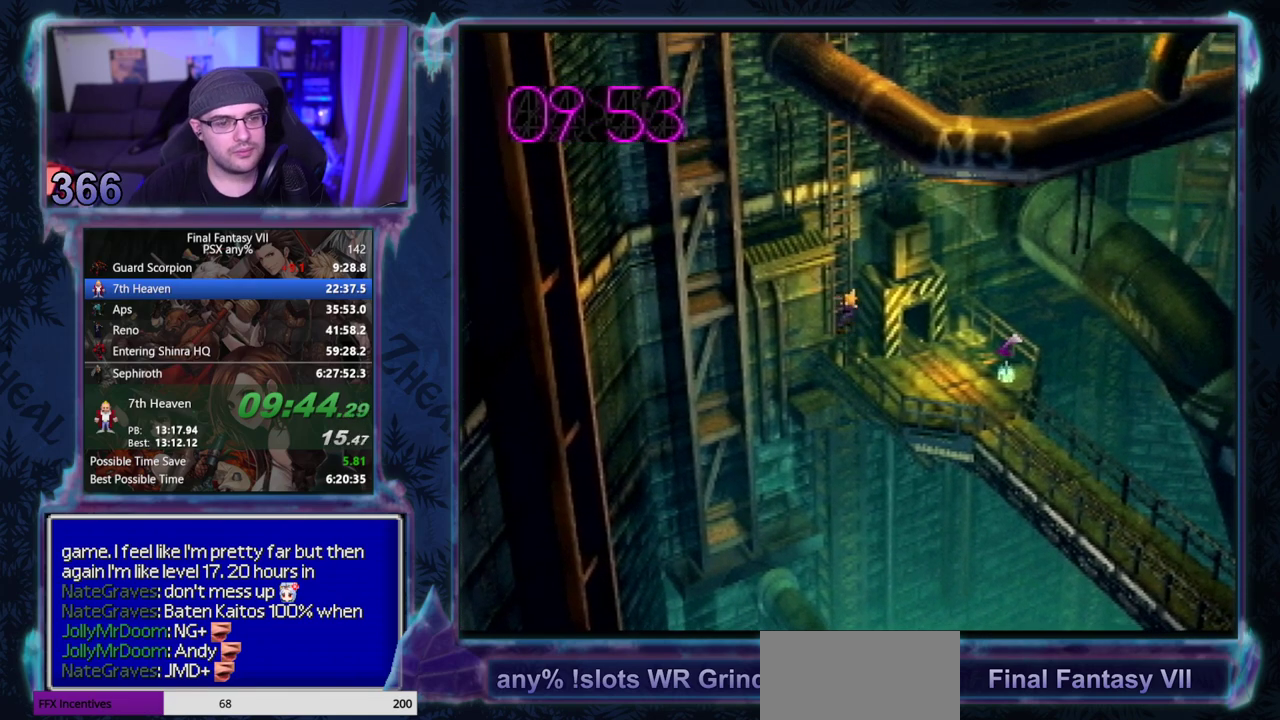
{"buttons": ["CROSS", "DPAD_UP"], "left_stick": "center", "events": []}
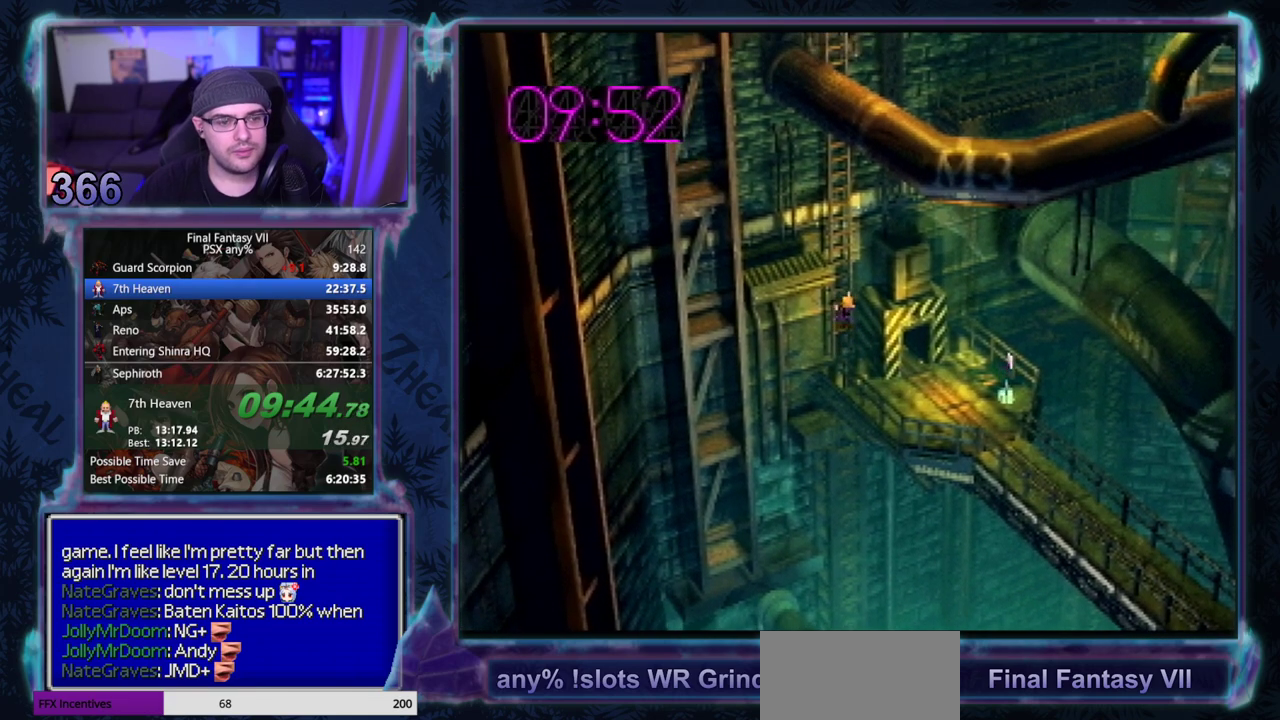
{"buttons": ["CROSS", "DPAD_UP"], "left_stick": "center", "events": []}
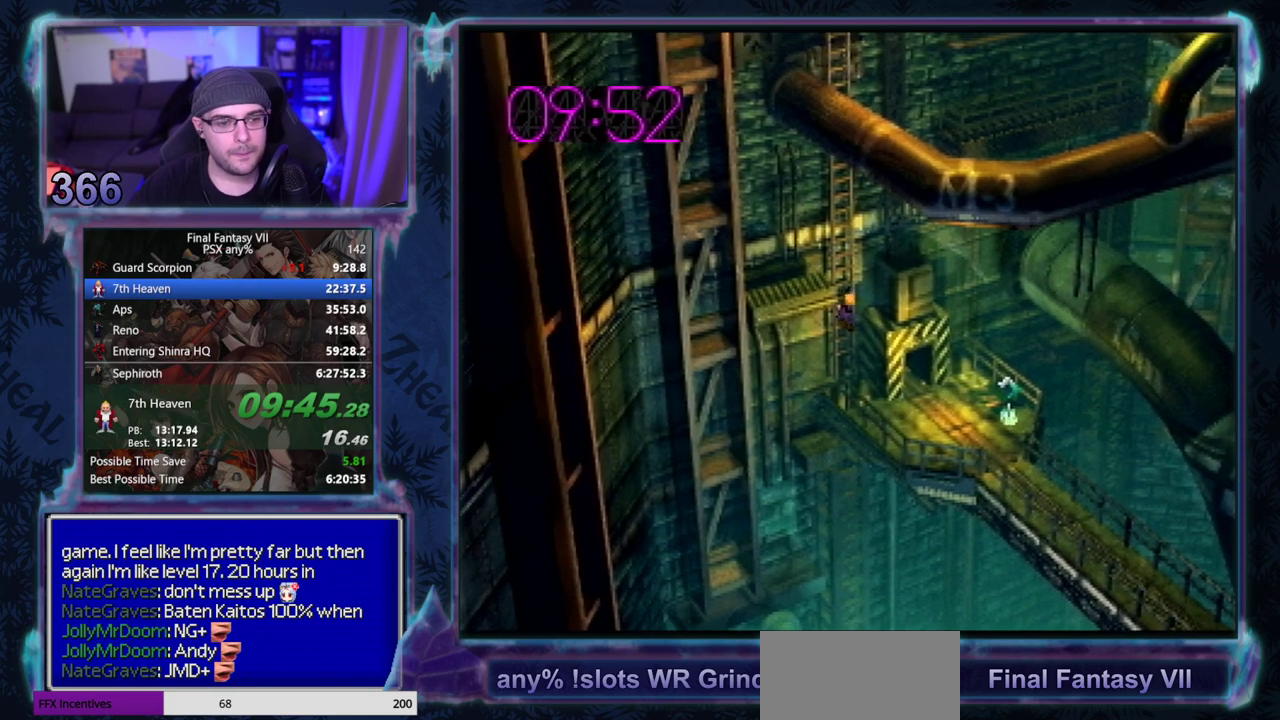
{"buttons": ["CROSS", "DPAD_UP"], "left_stick": "center", "events": []}
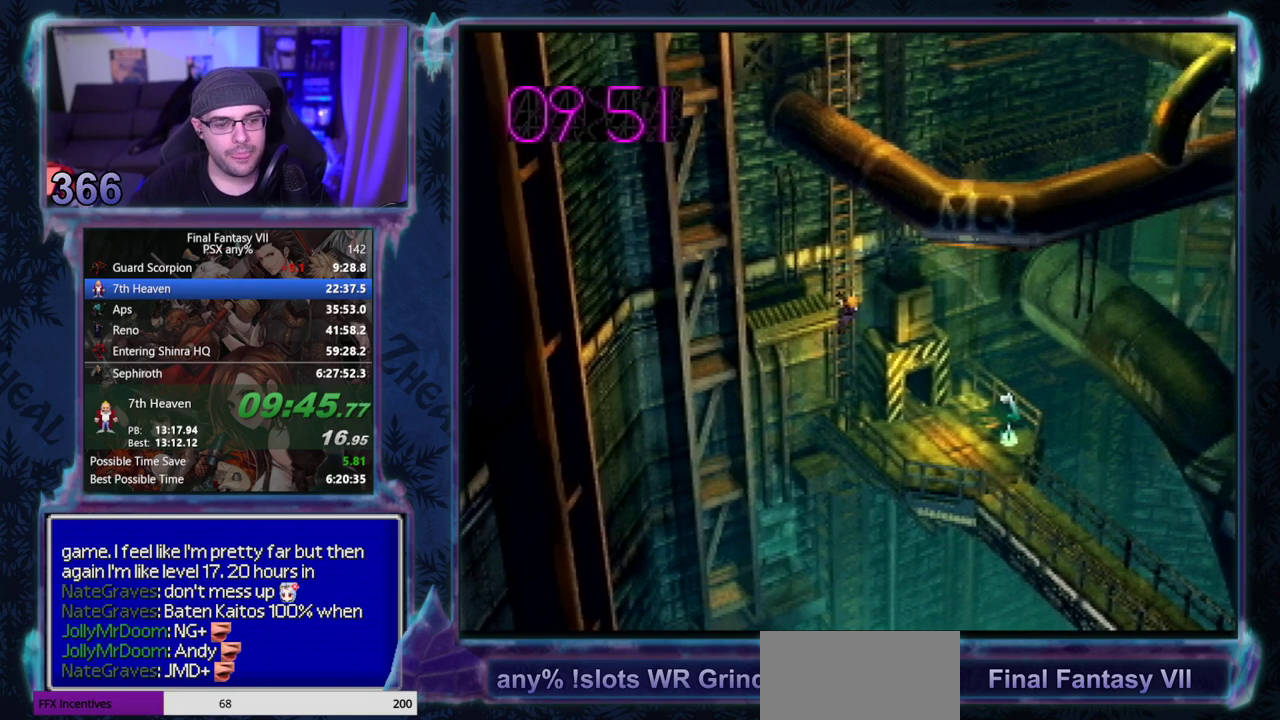
{"buttons": ["CROSS", "DPAD_UP"], "left_stick": "center", "events": []}
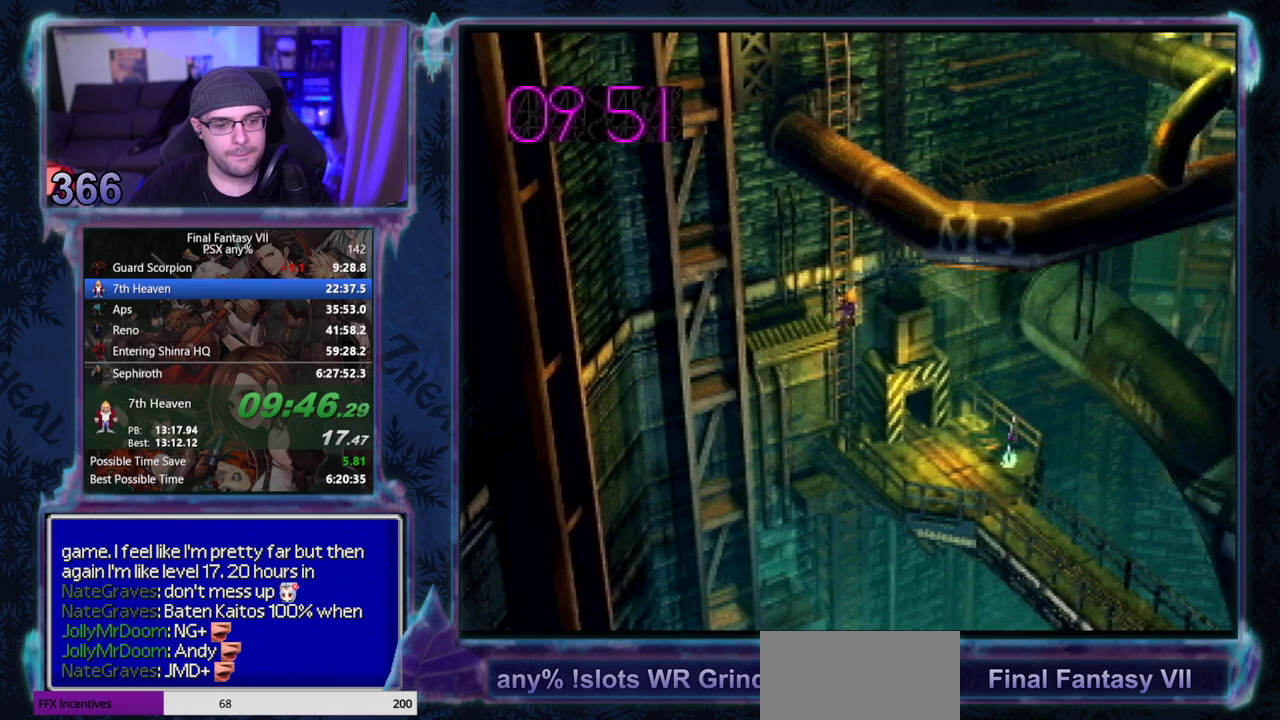
{"buttons": ["CROSS", "DPAD_UP"], "left_stick": "center", "events": []}
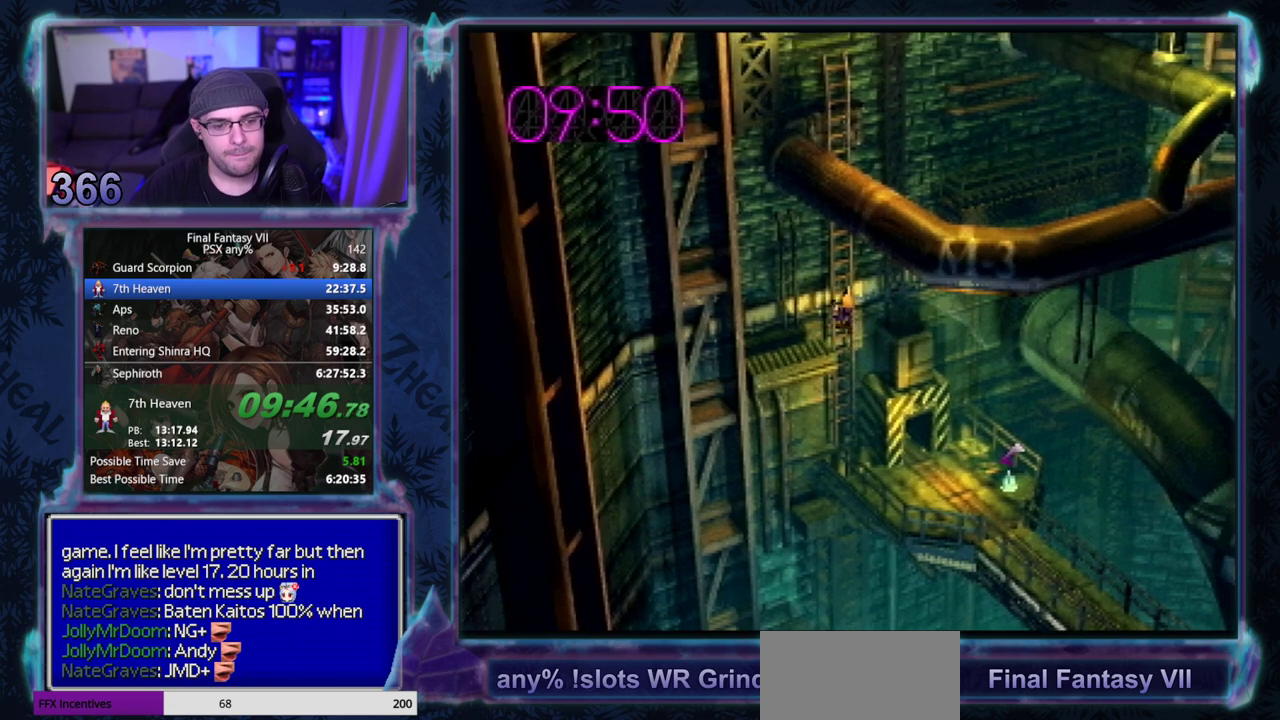
{"buttons": ["CROSS", "DPAD_UP"], "left_stick": "center", "events": []}
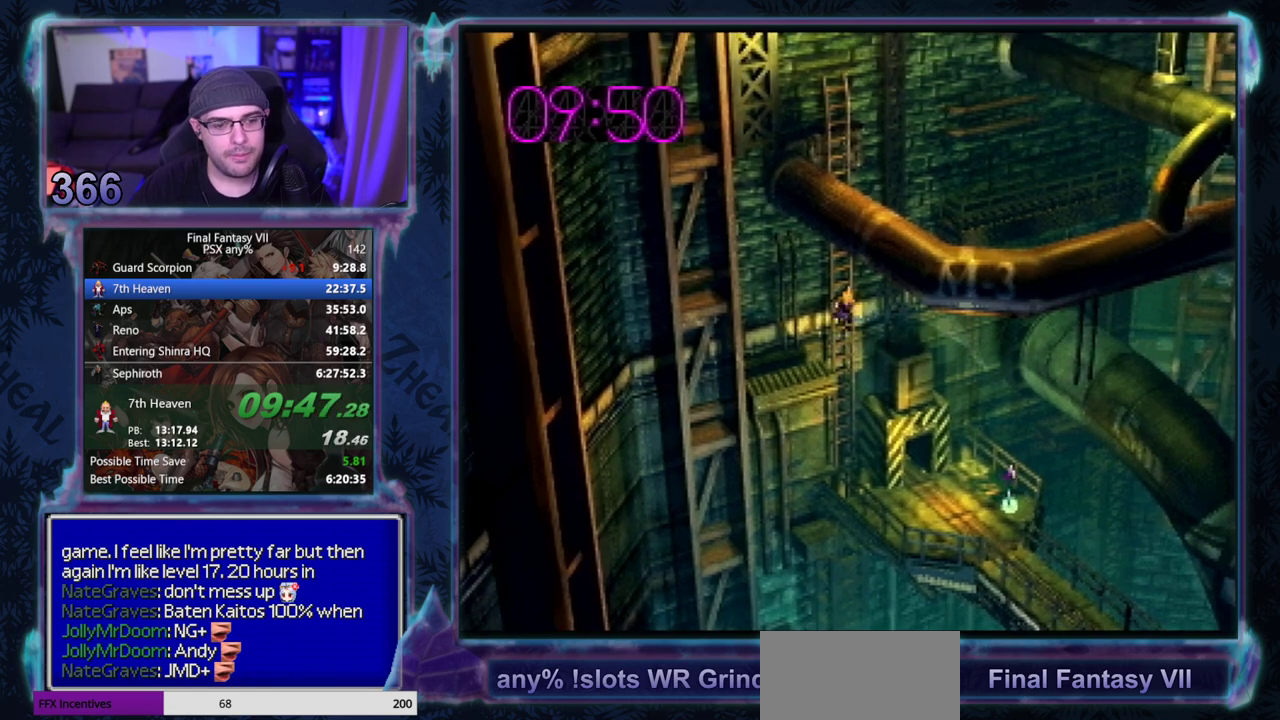
{"buttons": ["CROSS", "DPAD_UP"], "left_stick": "center", "events": []}
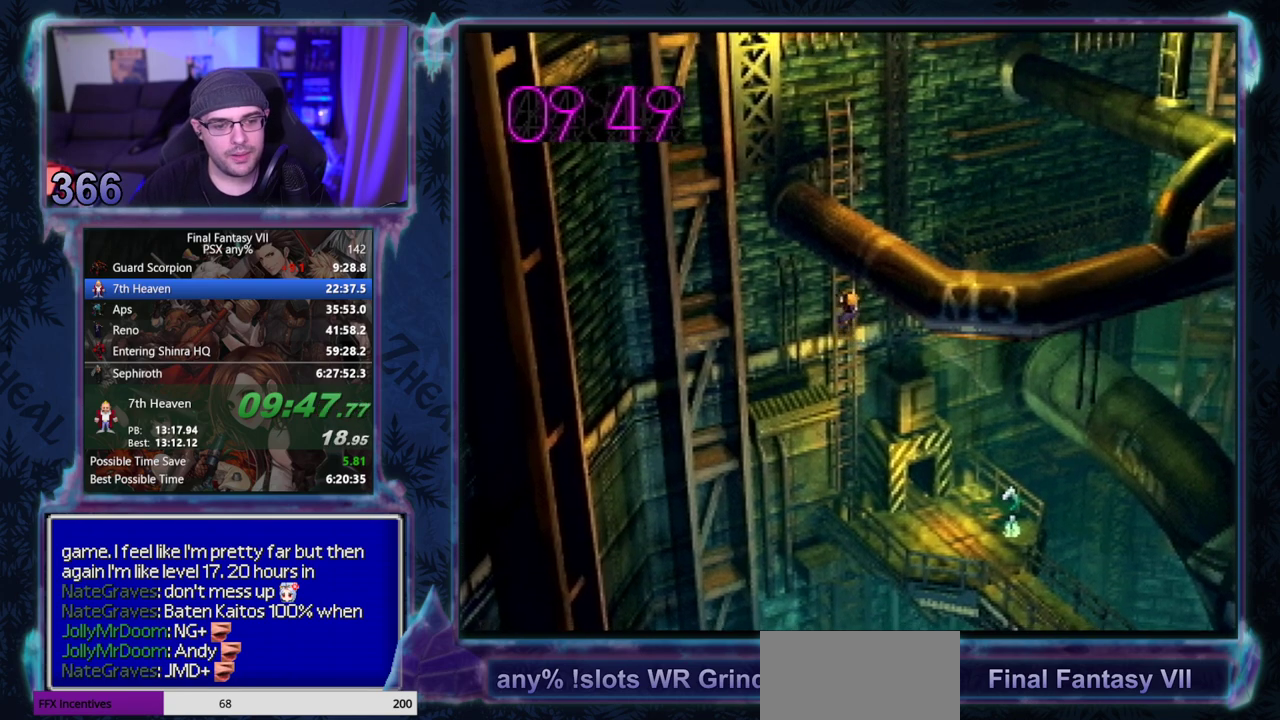
{"buttons": ["CROSS", "DPAD_UP"], "left_stick": "center", "events": []}
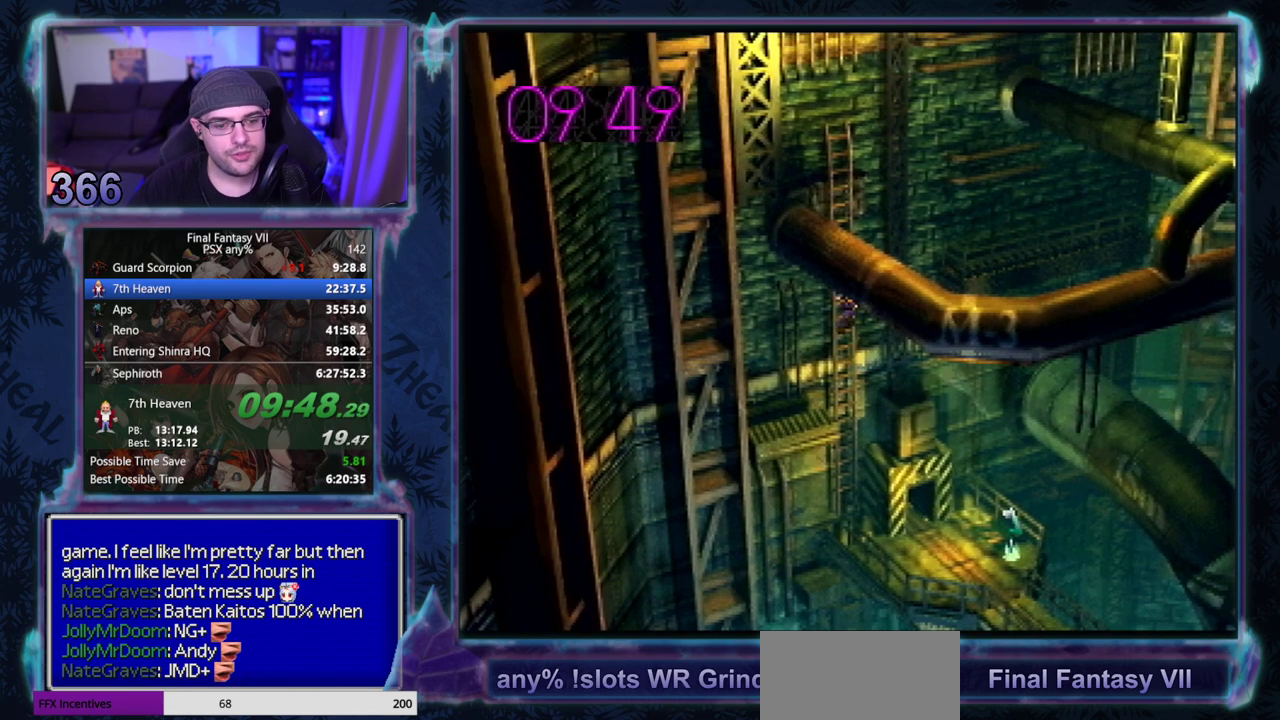
{"buttons": ["CROSS", "DPAD_UP"], "left_stick": "center", "events": []}
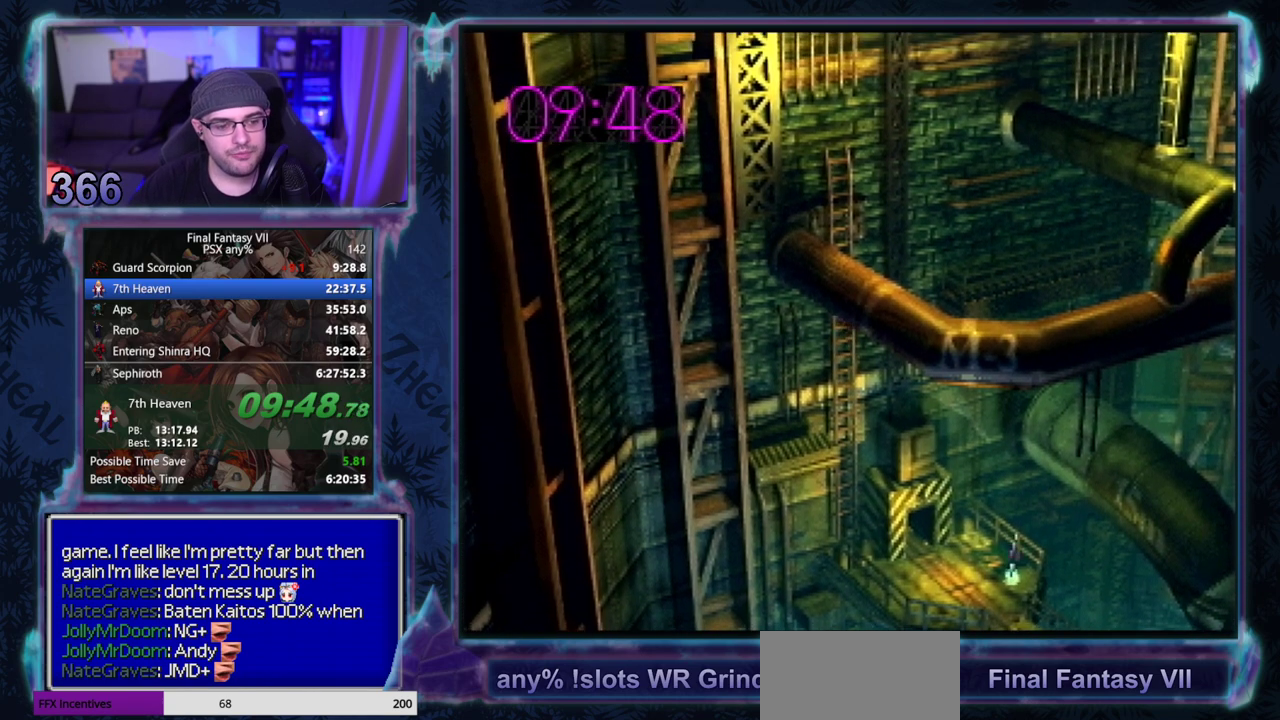
{"buttons": ["CROSS", "DPAD_UP"], "left_stick": "center", "events": []}
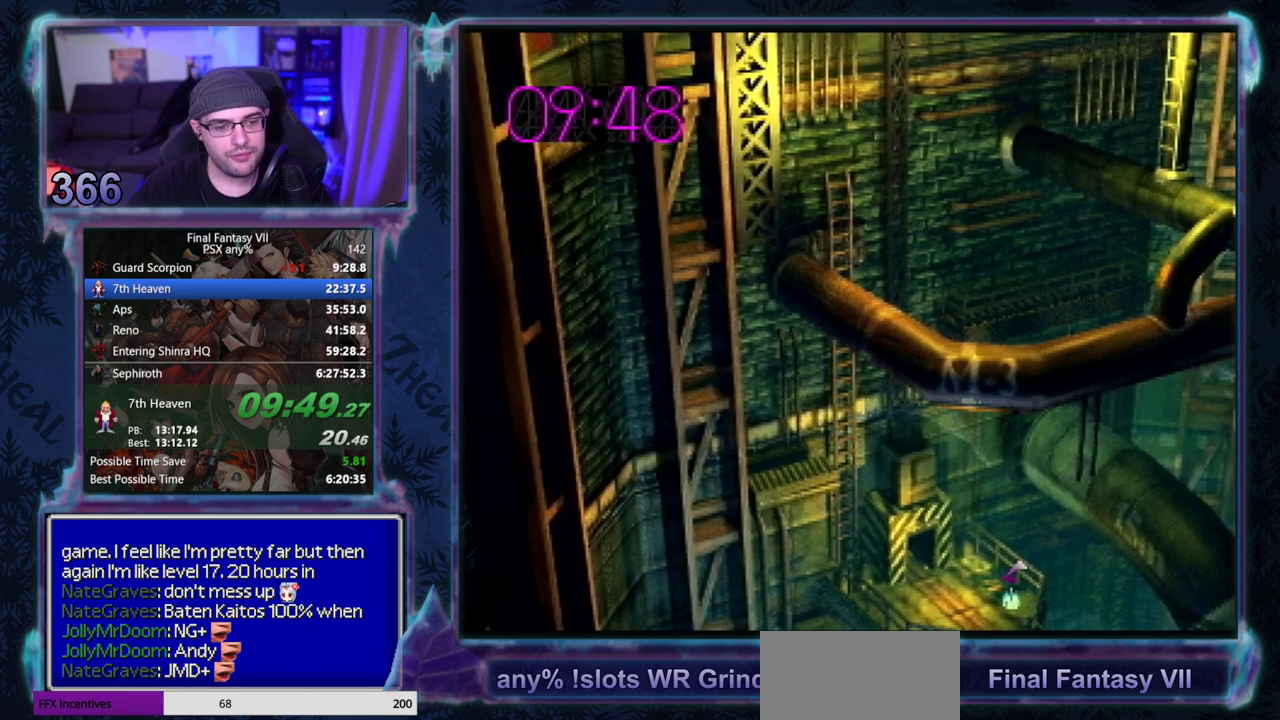
{"buttons": ["CROSS", "DPAD_UP"], "left_stick": "center", "events": []}
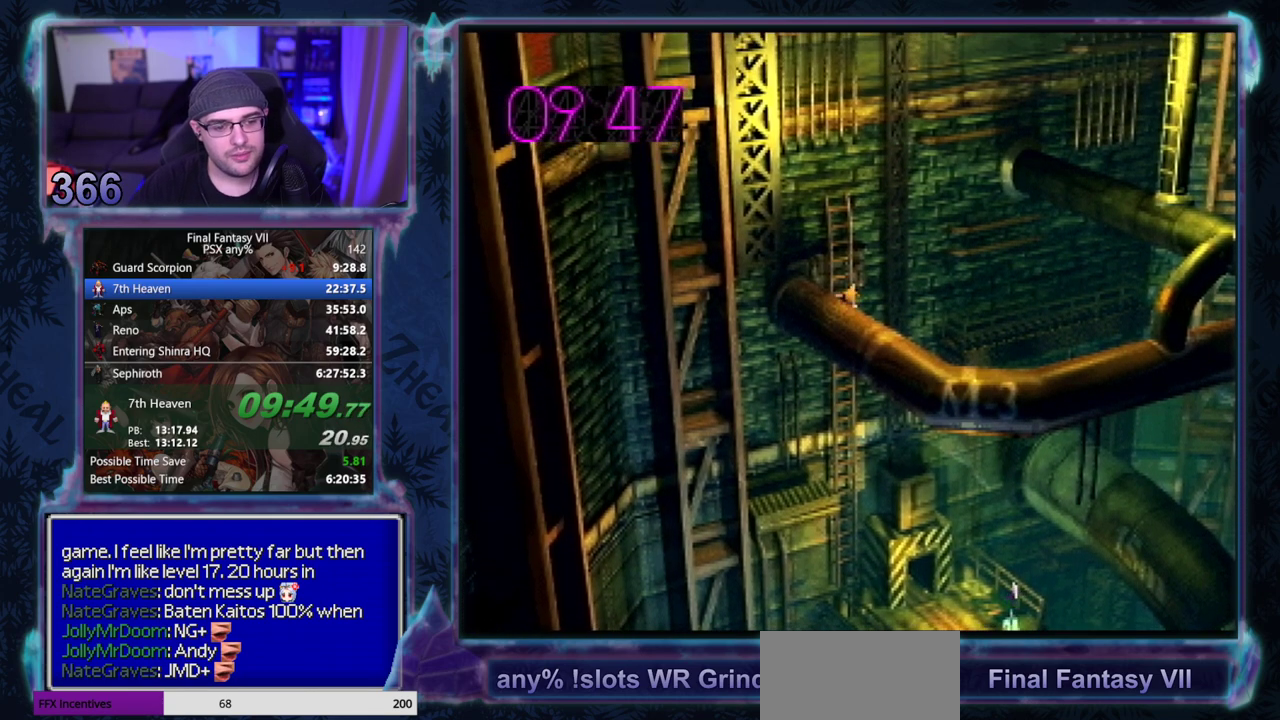
{"buttons": ["CROSS", "DPAD_UP"], "left_stick": "center", "events": []}
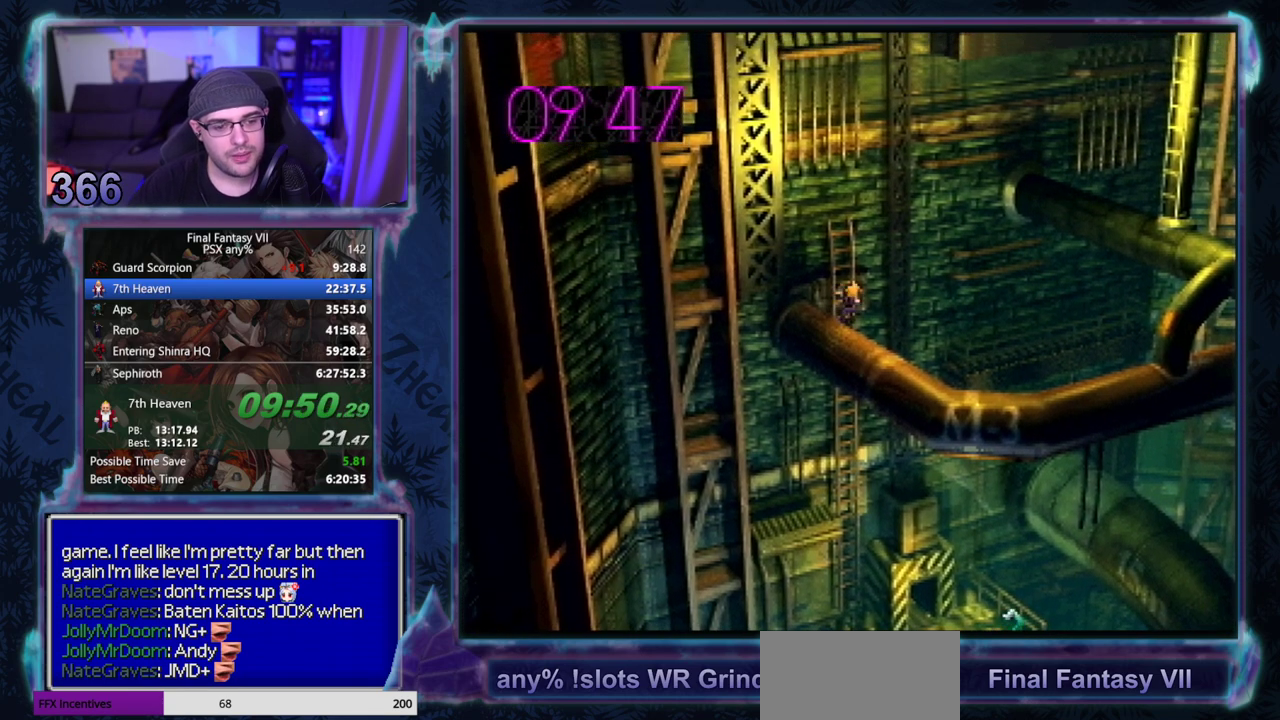
{"buttons": ["CROSS", "DPAD_UP"], "left_stick": "center", "events": []}
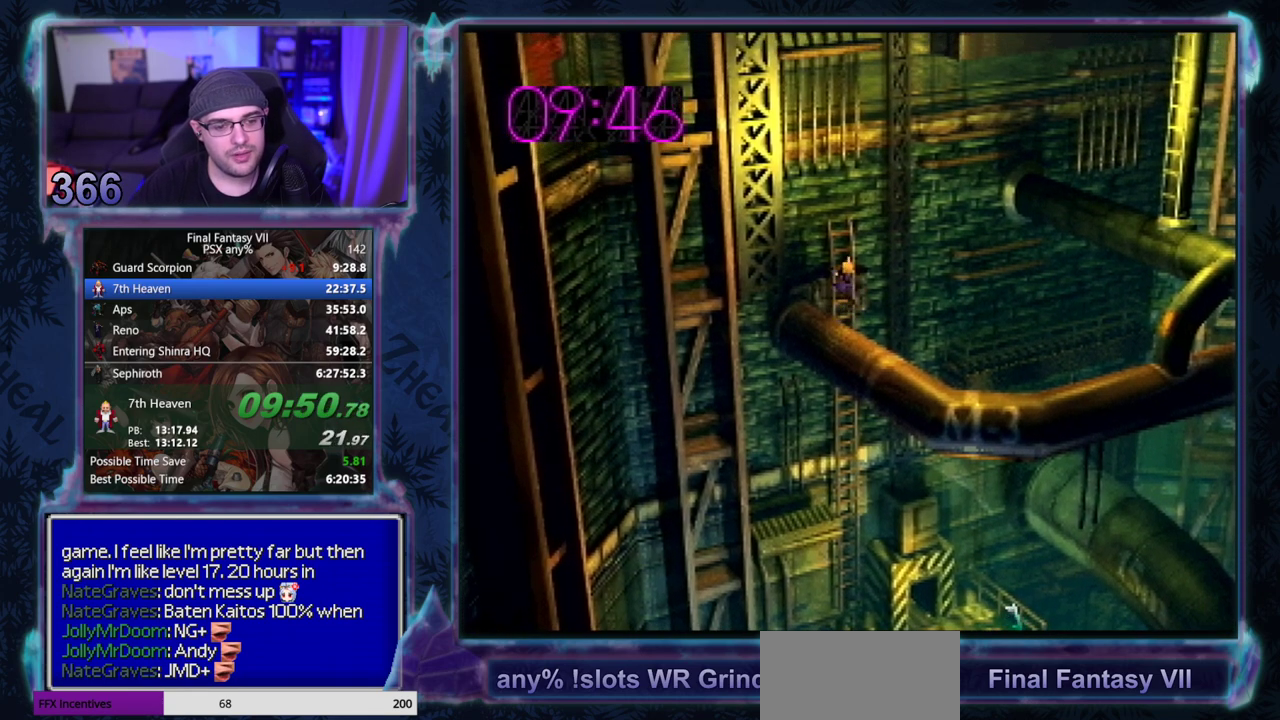
{"buttons": ["CROSS"], "left_stick": "center", "events": [[467, "DPAD_UP", "up"]]}
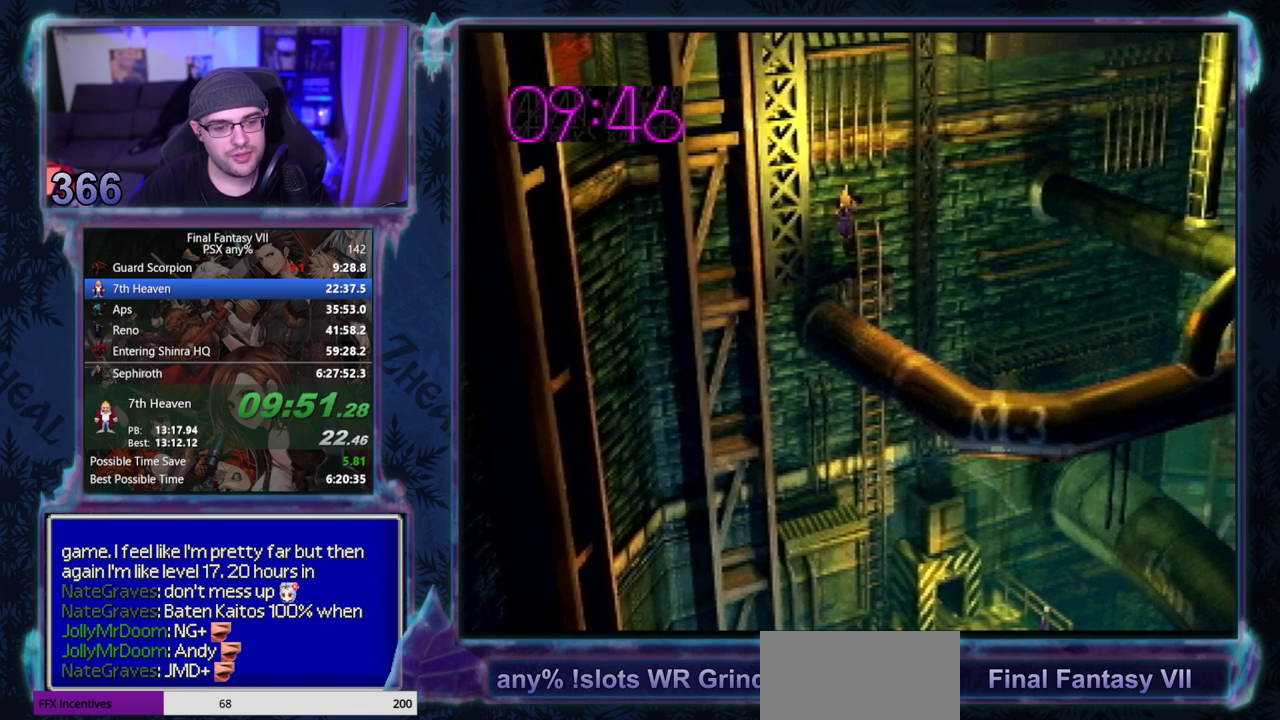
{"buttons": ["CROSS", "DPAD_DOWN", "DPAD_RIGHT"], "left_stick": "center", "events": [[67, "DPAD_RIGHT", "down"], [83, "DPAD_DOWN", "down"]]}
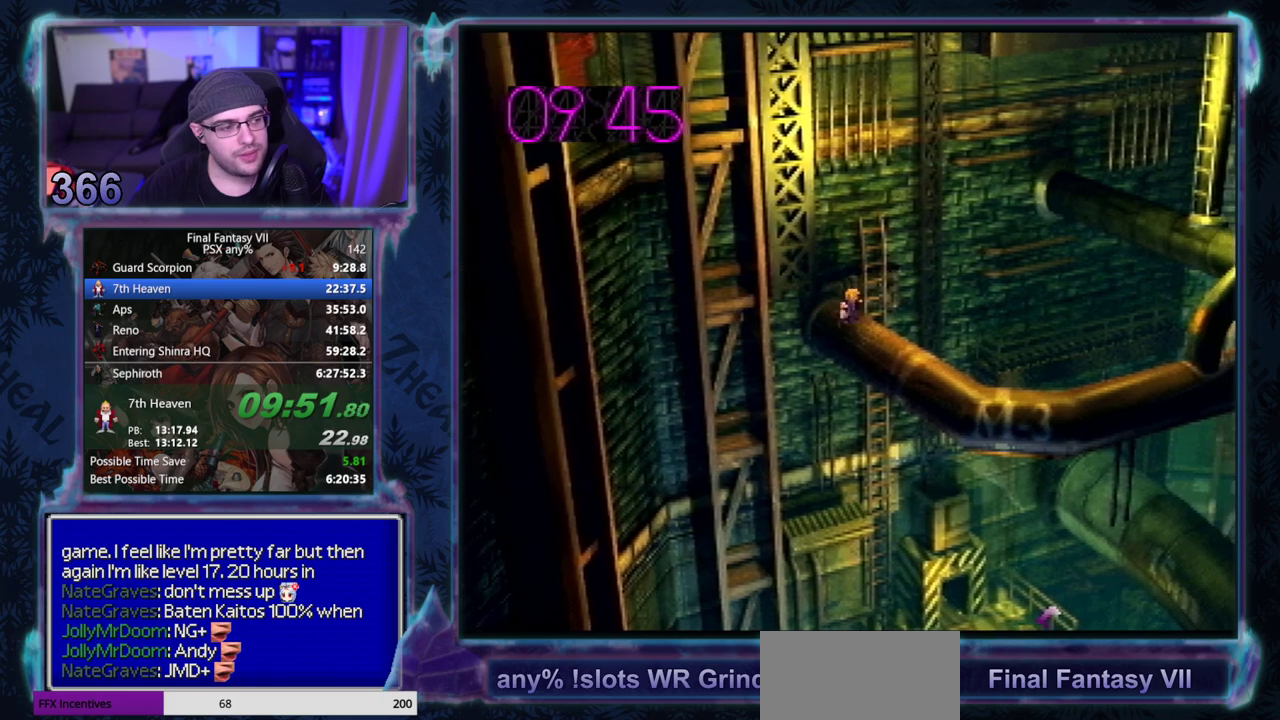
{"buttons": ["CROSS", "DPAD_RIGHT"], "left_stick": "center", "events": [[467, "DPAD_DOWN", "up"]]}
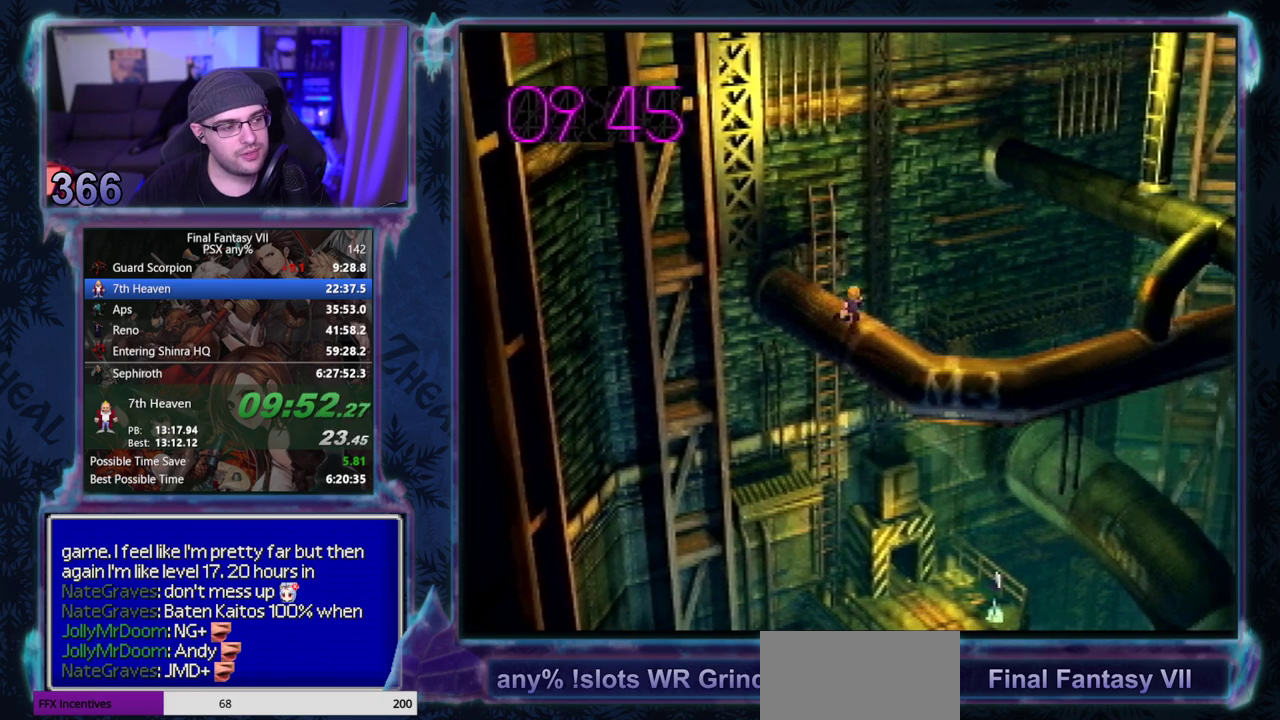
{"buttons": ["CROSS", "DPAD_RIGHT"], "left_stick": "center", "events": []}
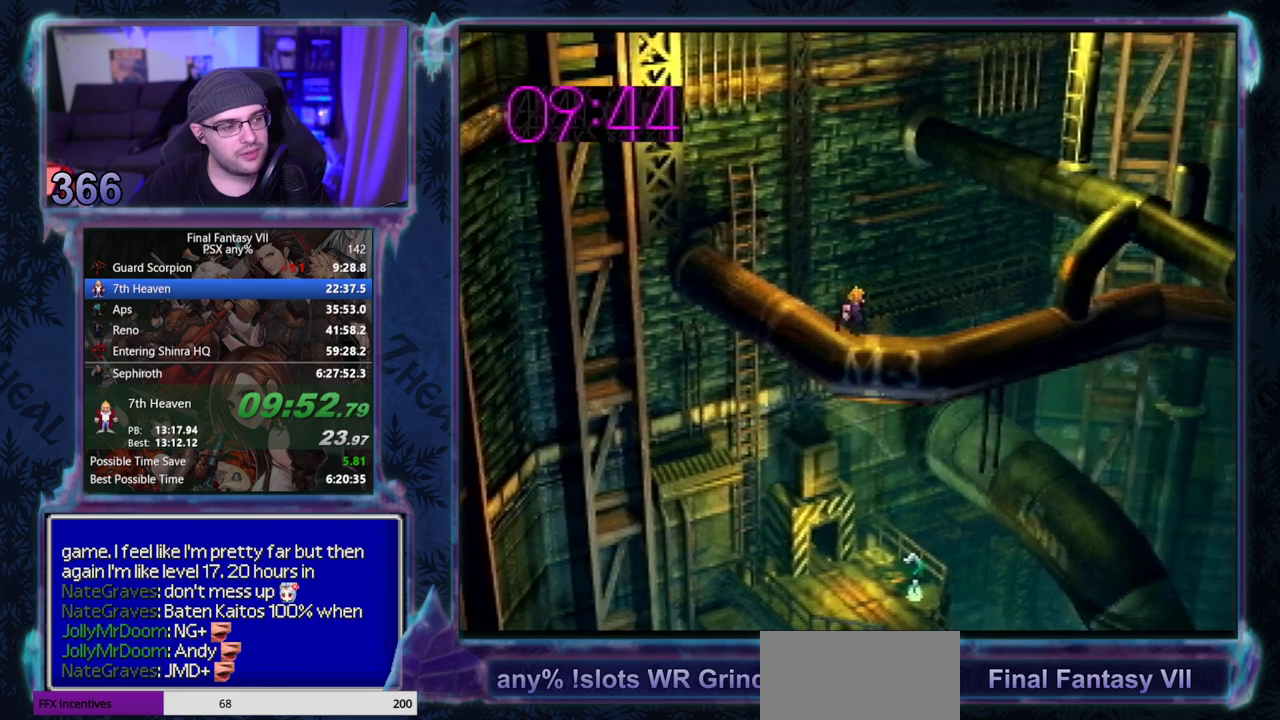
{"buttons": ["CROSS", "DPAD_UP", "DPAD_RIGHT"], "left_stick": "center", "events": [[117, "DPAD_UP", "down"]]}
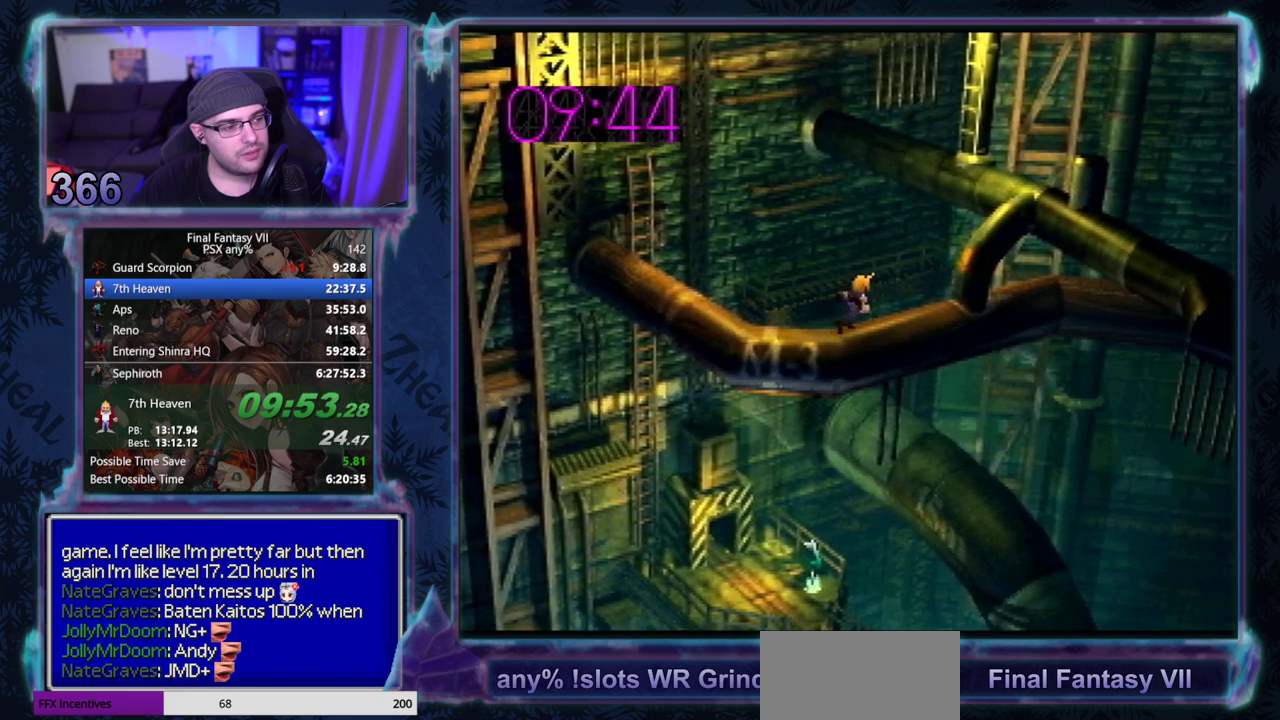
{"buttons": ["CROSS", "DPAD_UP", "DPAD_RIGHT"], "left_stick": "center", "events": []}